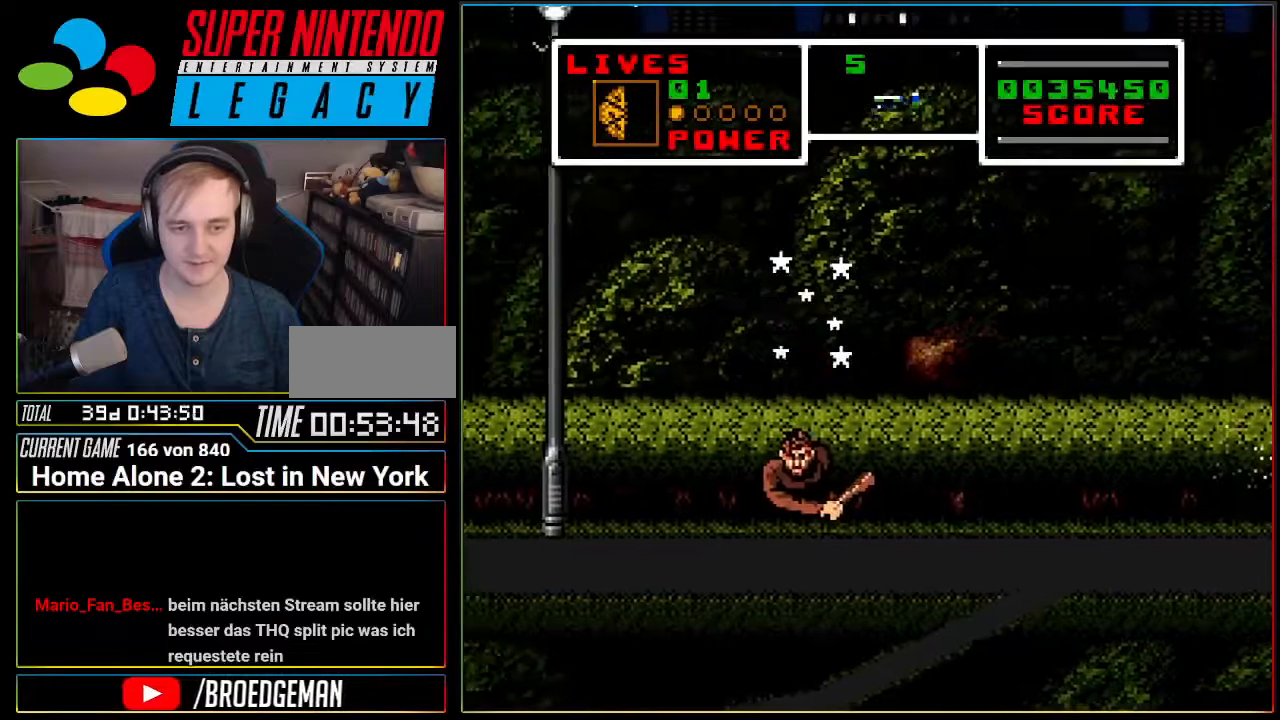
Gameplay with a controller (Nintendo layout); each line is a JSON object with the inputs held at the frame after it. "events" lists button and stick changes between this image and that frame as [ms after this image, input, new state], when the widget could be followed in between. Not read: L3 R3.
{"buttons": ["A", "DPAD_LEFT"], "events": []}
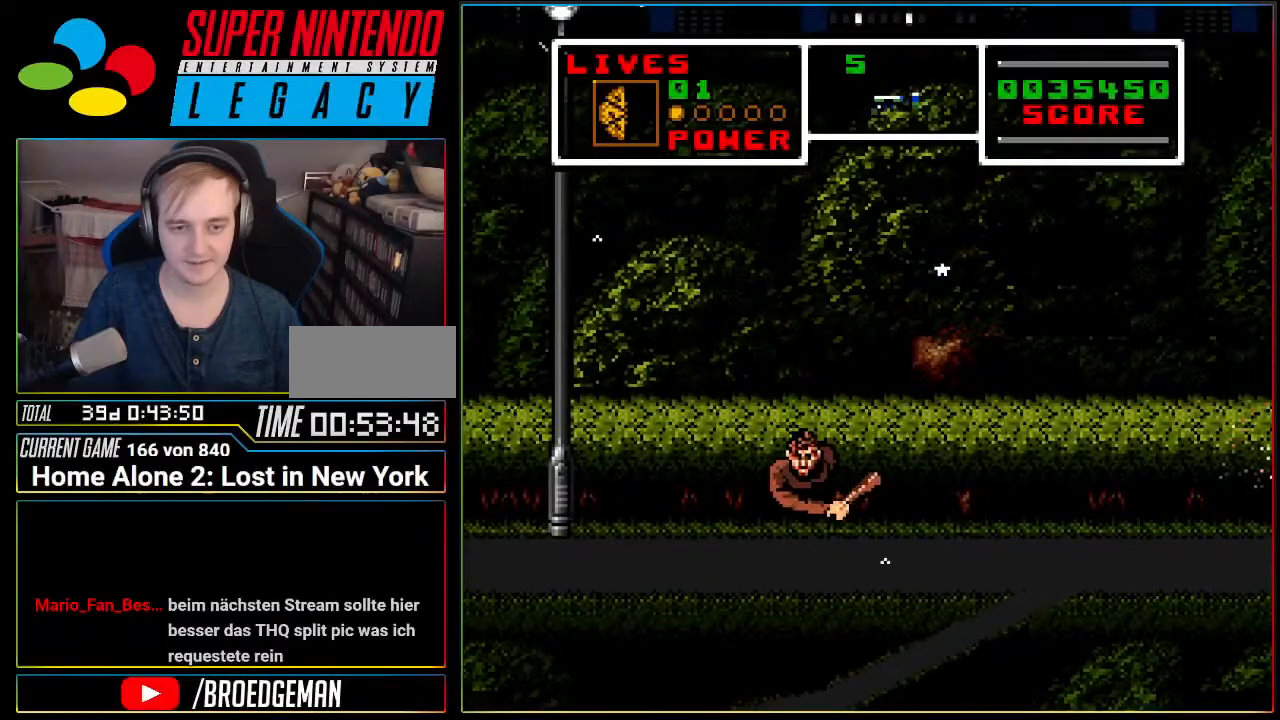
{"buttons": ["DPAD_LEFT"], "events": [[367, "A", "up"]]}
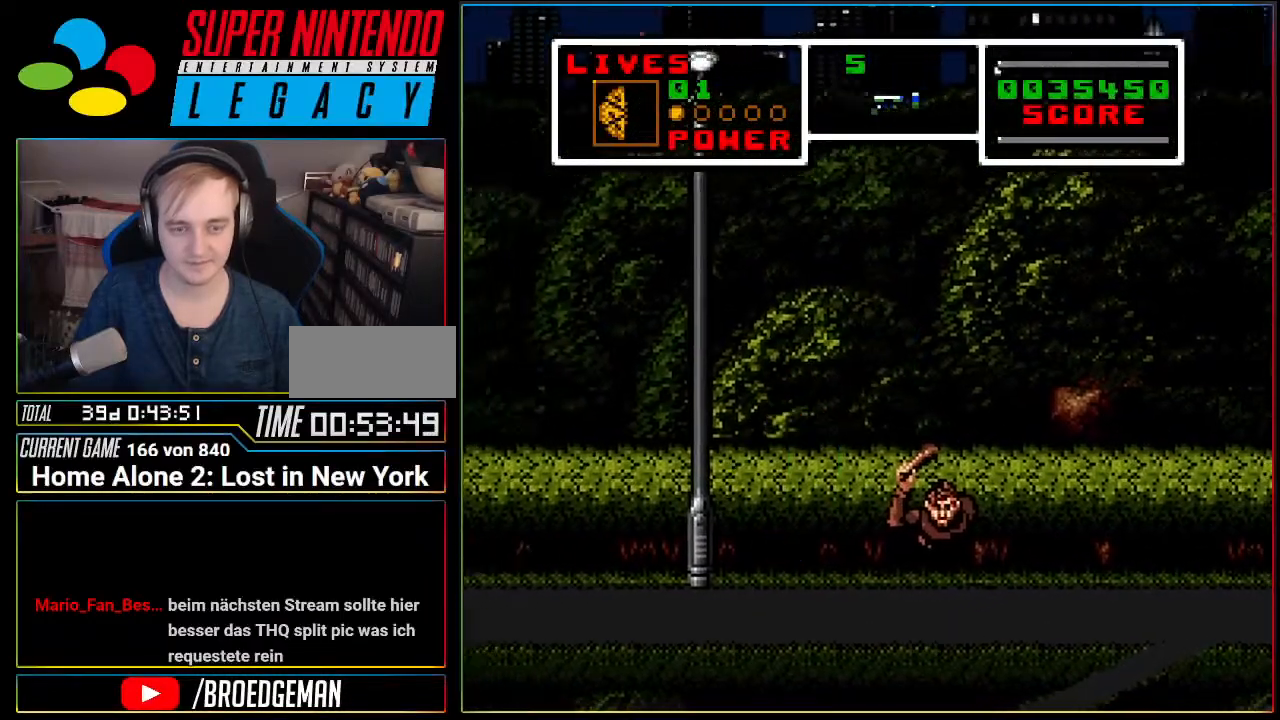
{"buttons": ["DPAD_LEFT"], "events": []}
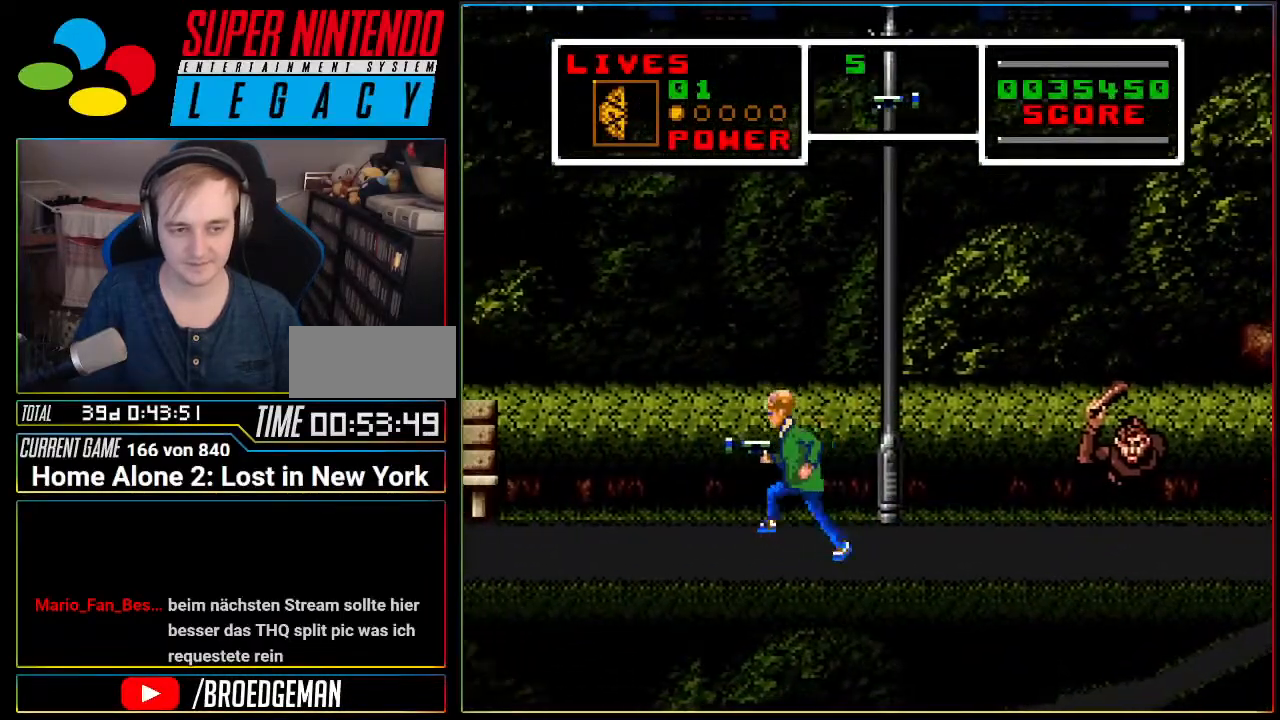
{"buttons": ["DPAD_LEFT"], "events": []}
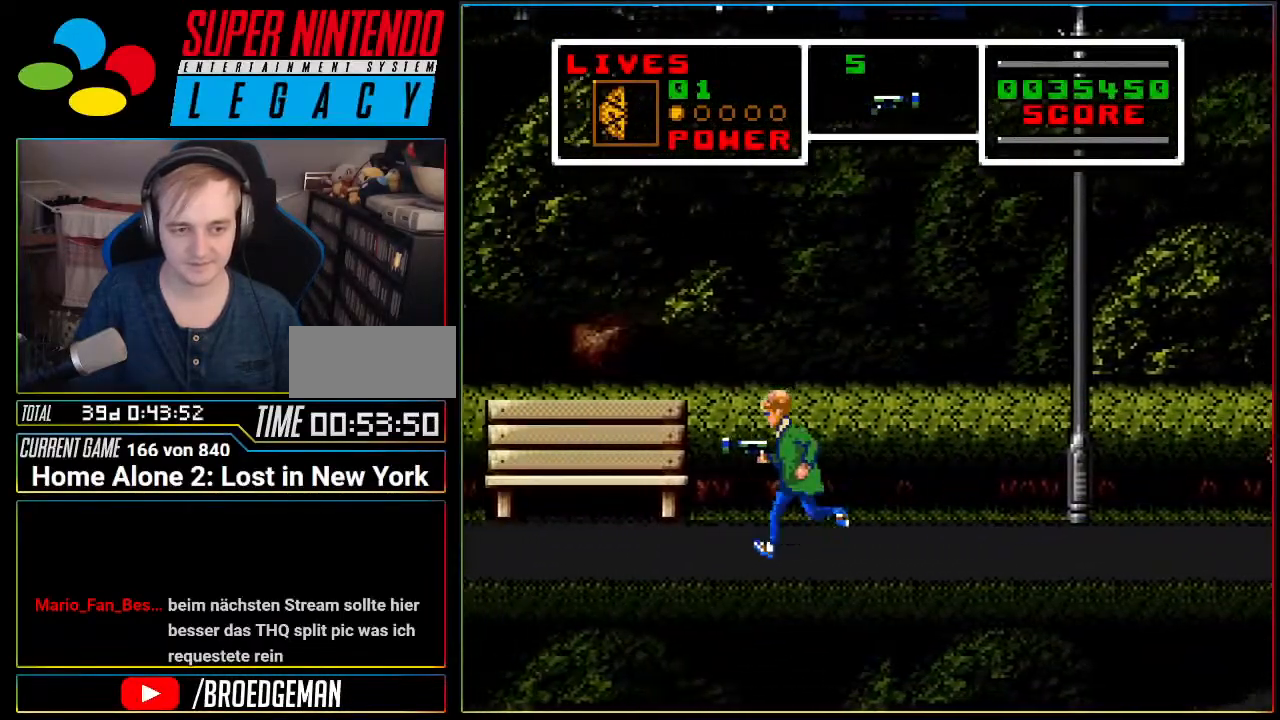
{"buttons": ["DPAD_LEFT"], "events": []}
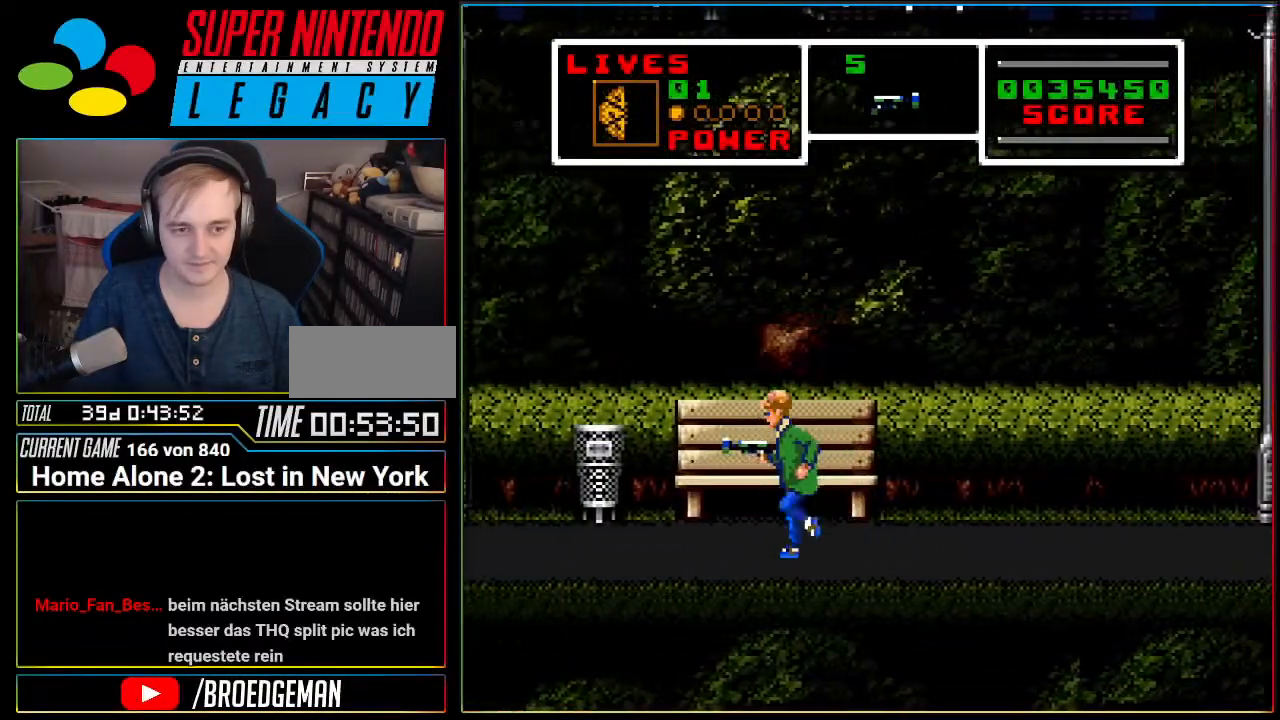
{"buttons": ["DPAD_LEFT"], "events": []}
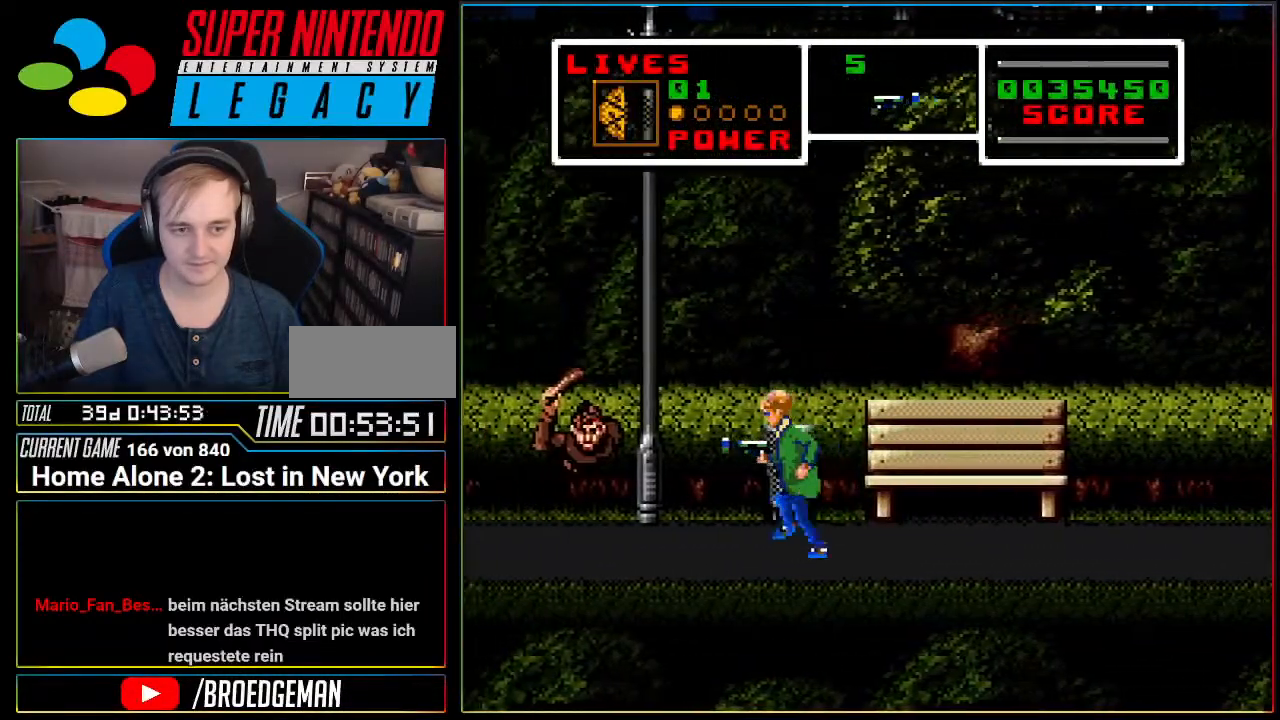
{"buttons": ["DPAD_LEFT"], "events": [[117, "DPAD_LEFT", "up"], [150, "DPAD_RIGHT", "down"], [334, "DPAD_RIGHT", "up"], [451, "DPAD_LEFT", "down"]]}
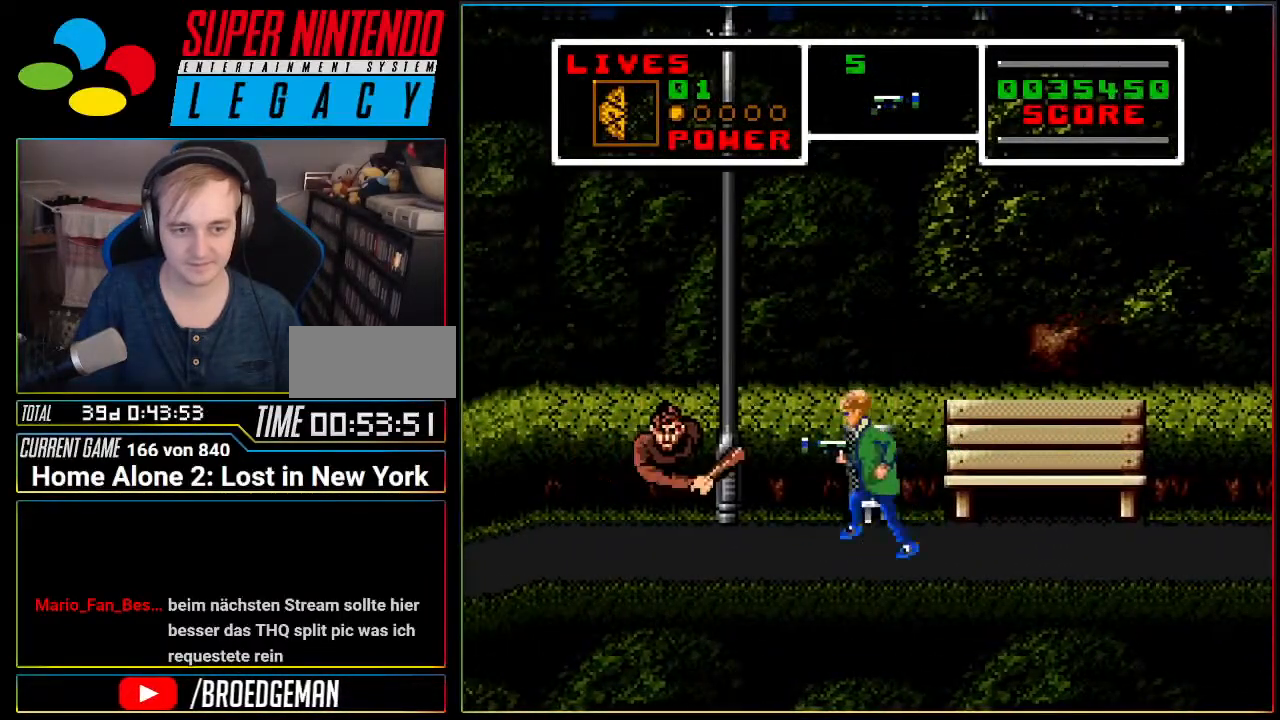
{"buttons": ["A", "DPAD_LEFT"], "events": [[200, "A", "down"]]}
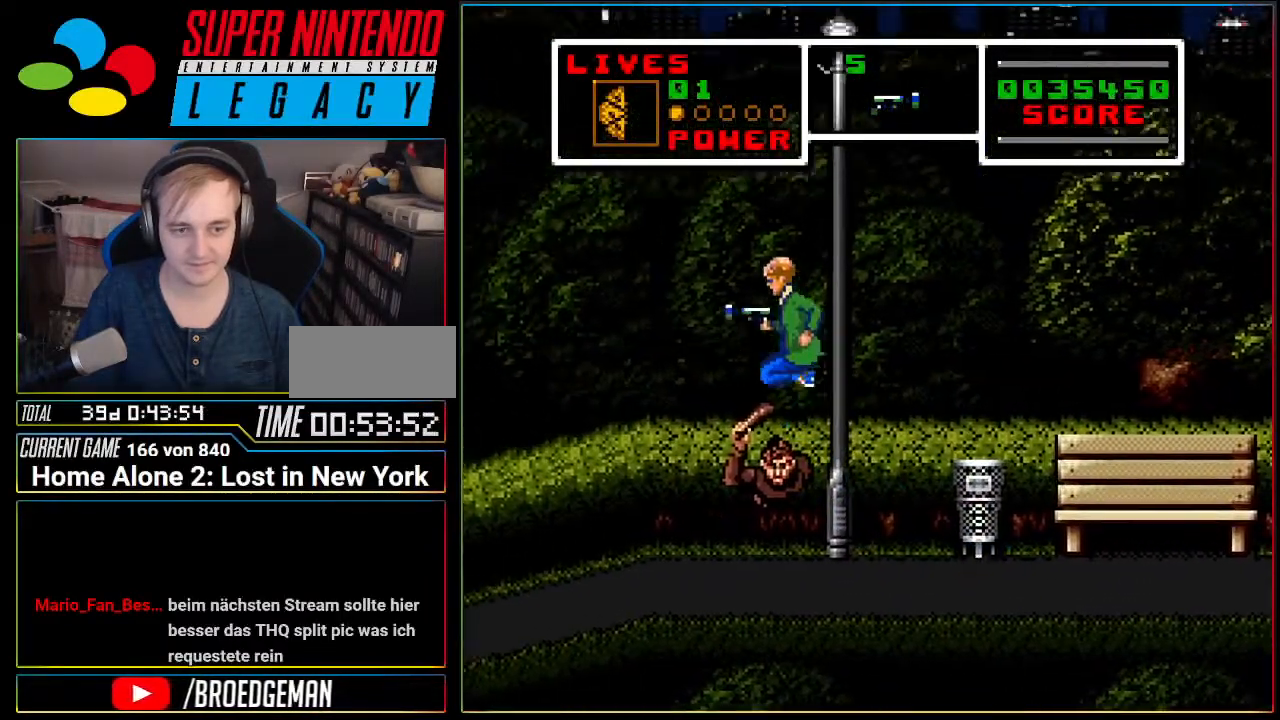
{"buttons": ["DPAD_LEFT"], "events": [[334, "A", "up"]]}
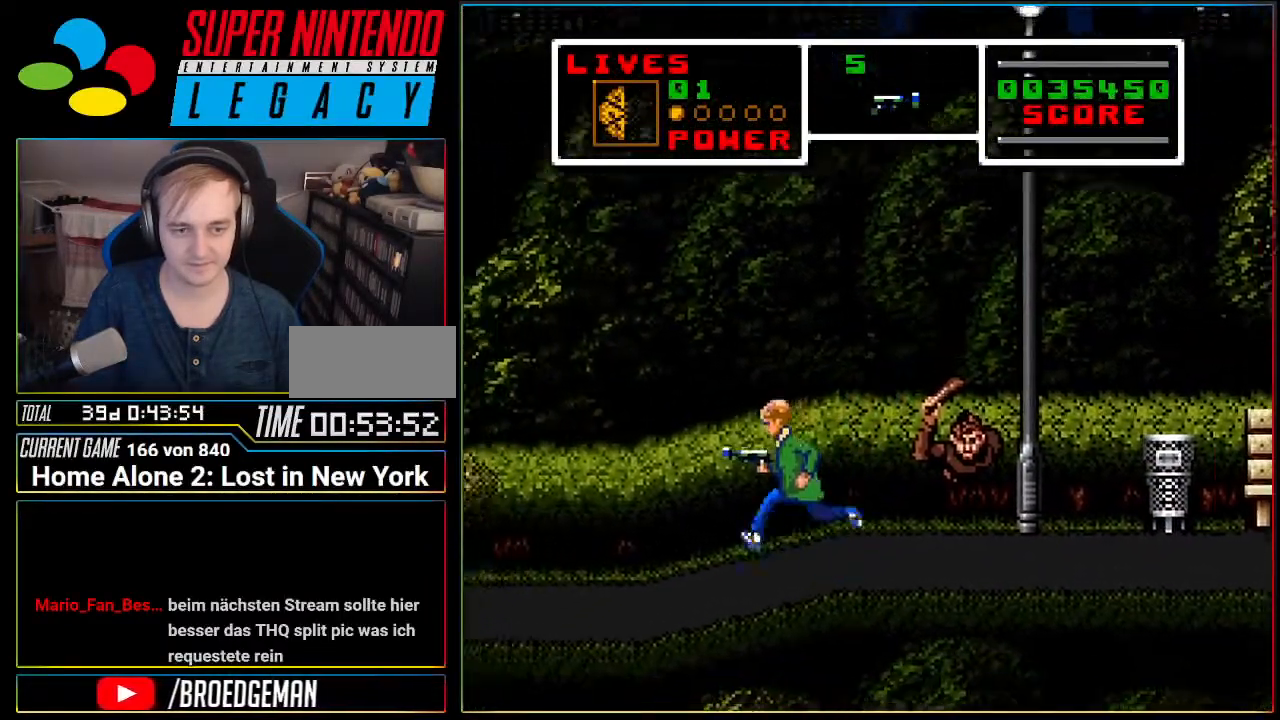
{"buttons": [], "events": [[500, "DPAD_LEFT", "up"]]}
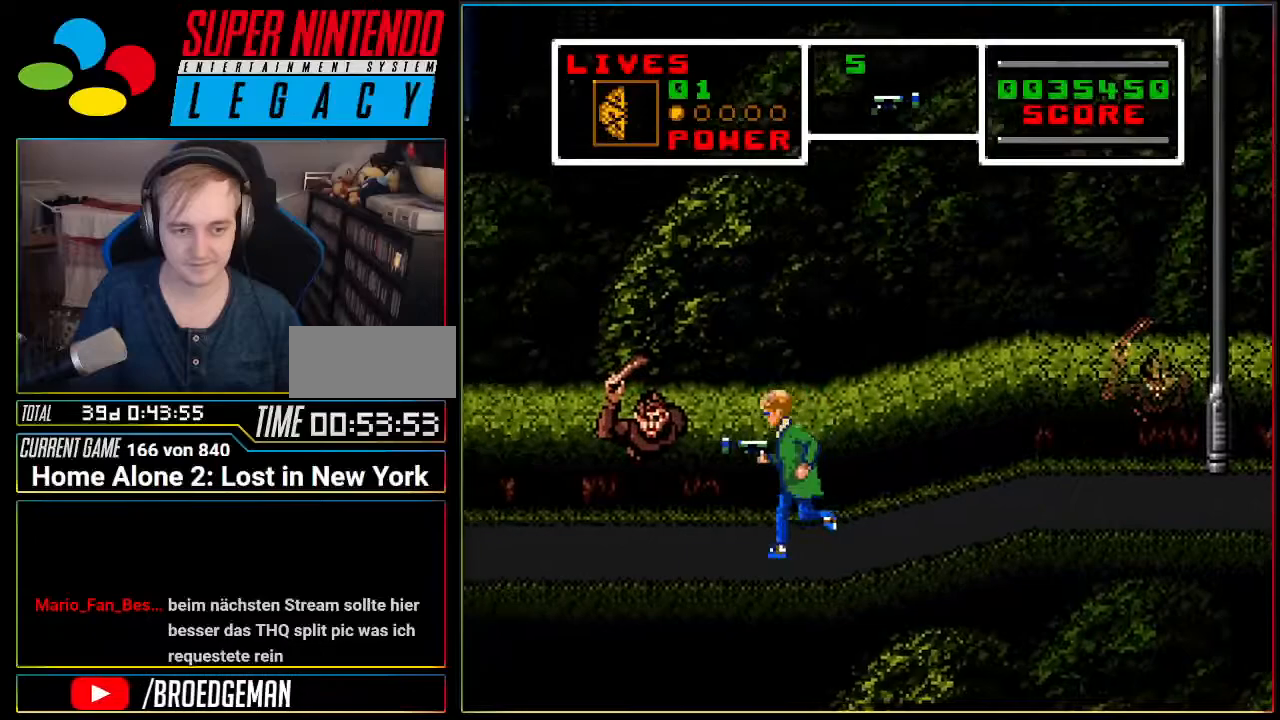
{"buttons": ["DPAD_LEFT"], "events": [[17, "DPAD_RIGHT", "down"], [267, "DPAD_RIGHT", "up"], [401, "DPAD_LEFT", "down"]]}
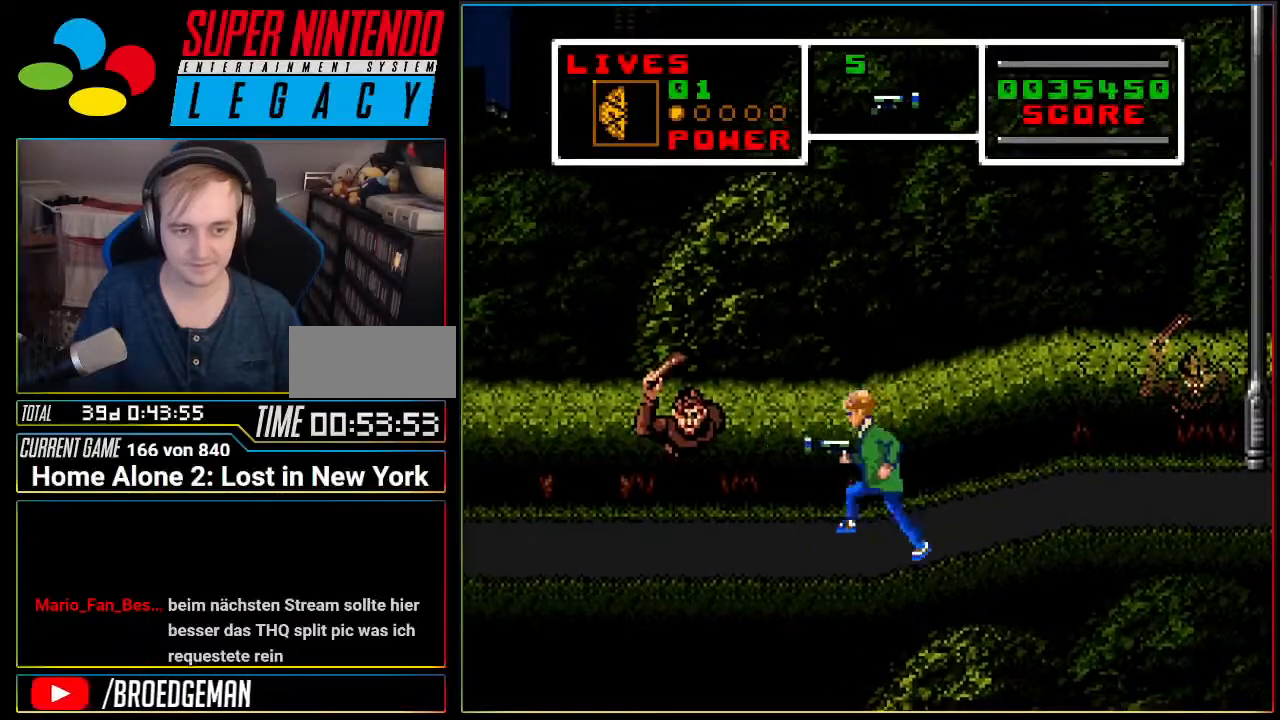
{"buttons": ["DPAD_LEFT"], "events": []}
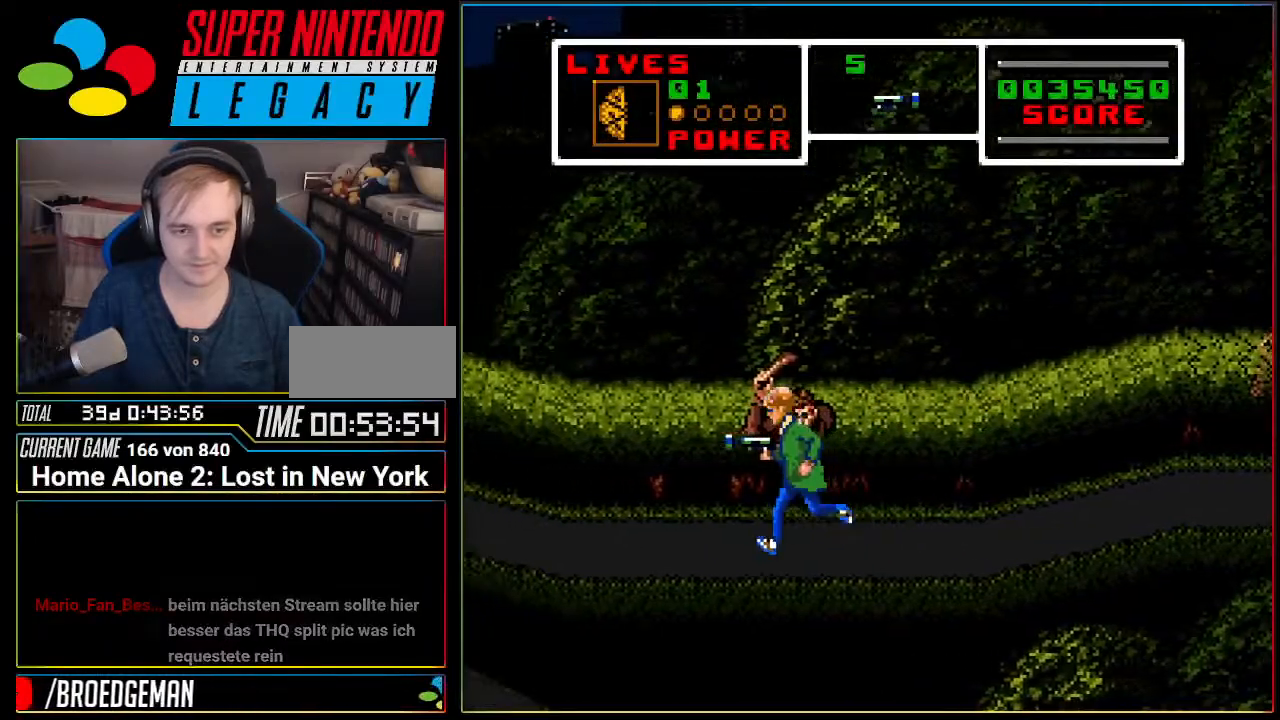
{"buttons": ["DPAD_DOWN"], "events": [[434, "DPAD_DOWN", "down"], [451, "DPAD_LEFT", "up"]]}
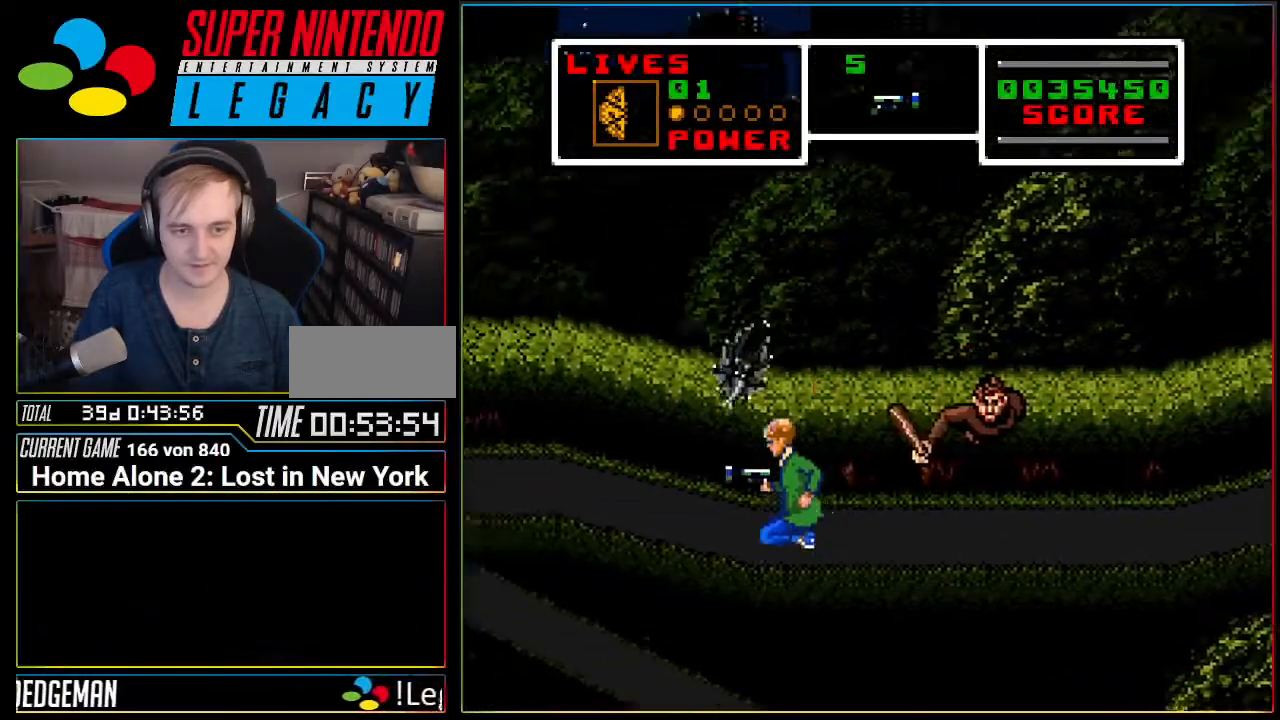
{"buttons": ["DPAD_LEFT"], "events": [[16, "DPAD_LEFT", "down"], [450, "DPAD_DOWN", "up"]]}
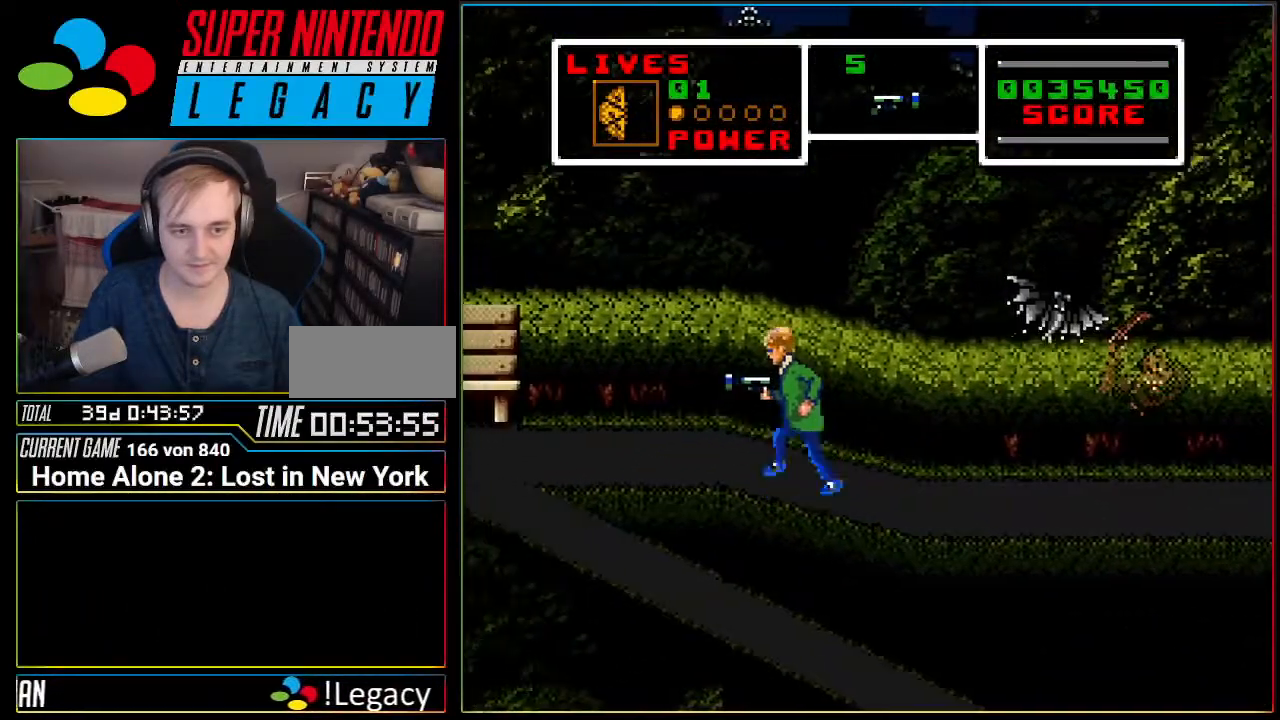
{"buttons": ["DPAD_LEFT"], "events": [[267, "DPAD_LEFT", "up"], [334, "DPAD_LEFT", "down"]]}
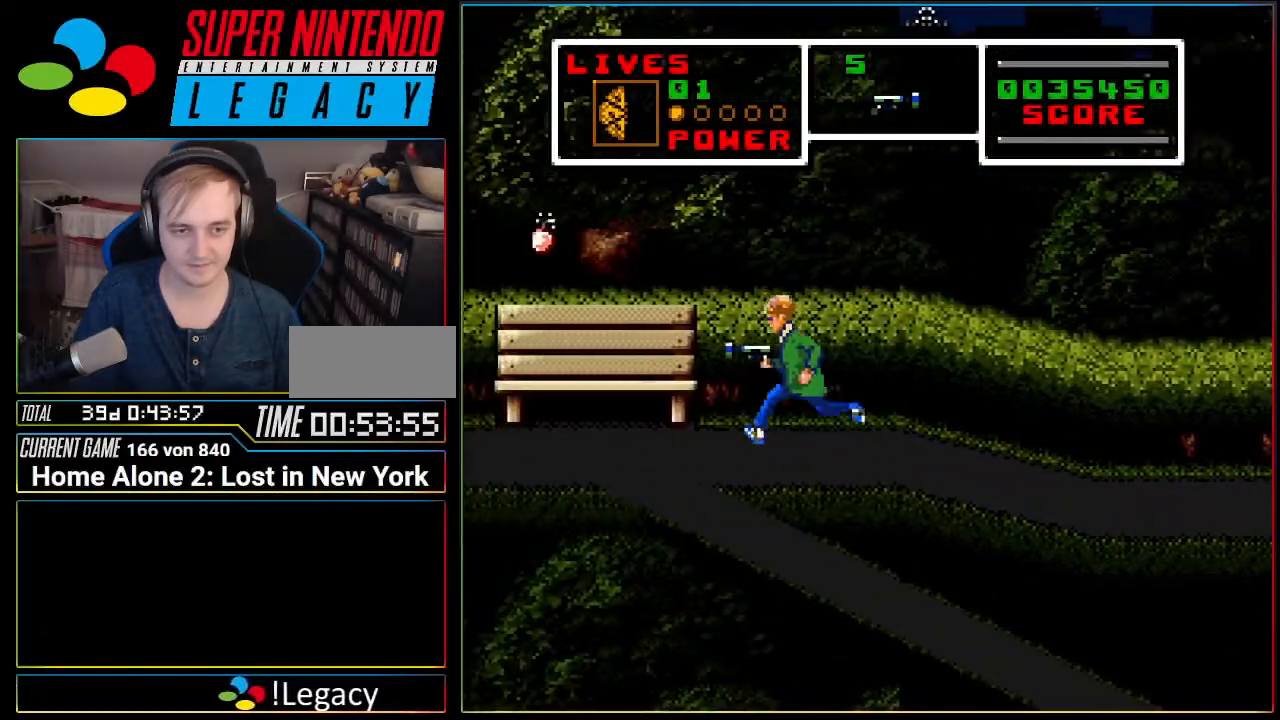
{"buttons": ["A"], "events": [[333, "DPAD_LEFT", "up"], [400, "A", "down"]]}
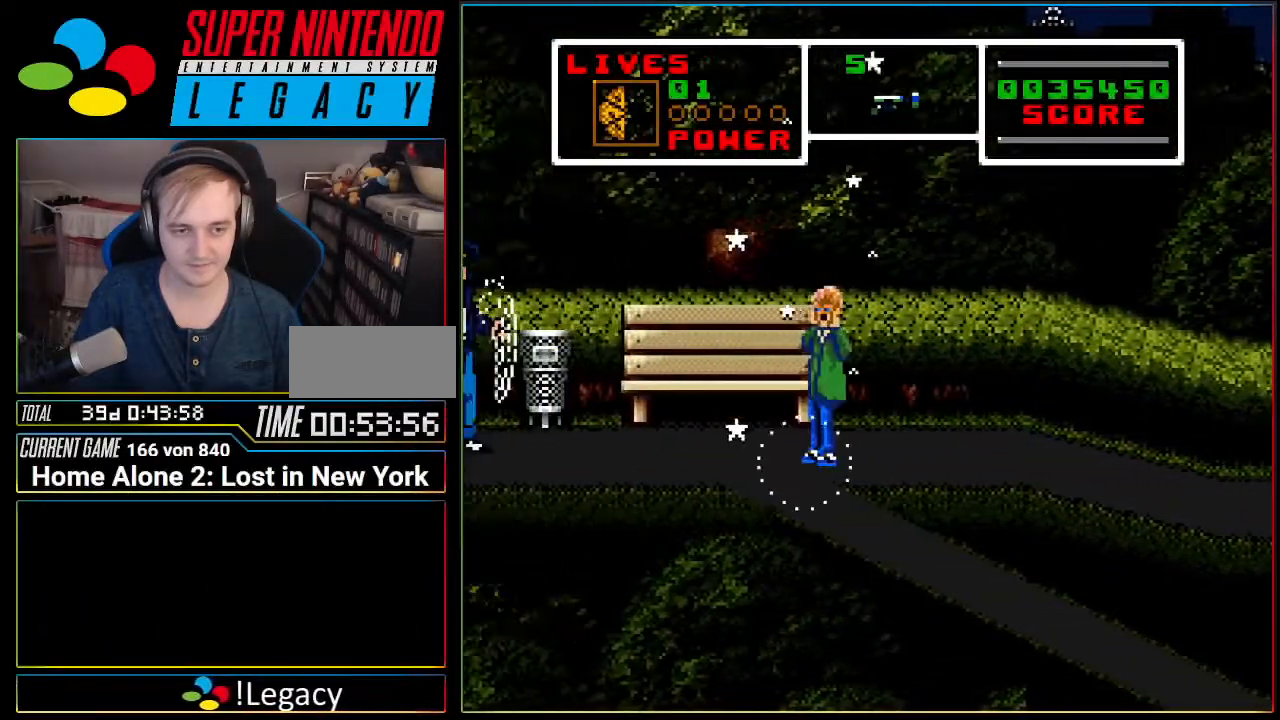
{"buttons": ["DPAD_LEFT"], "events": [[150, "A", "up"], [434, "DPAD_LEFT", "down"]]}
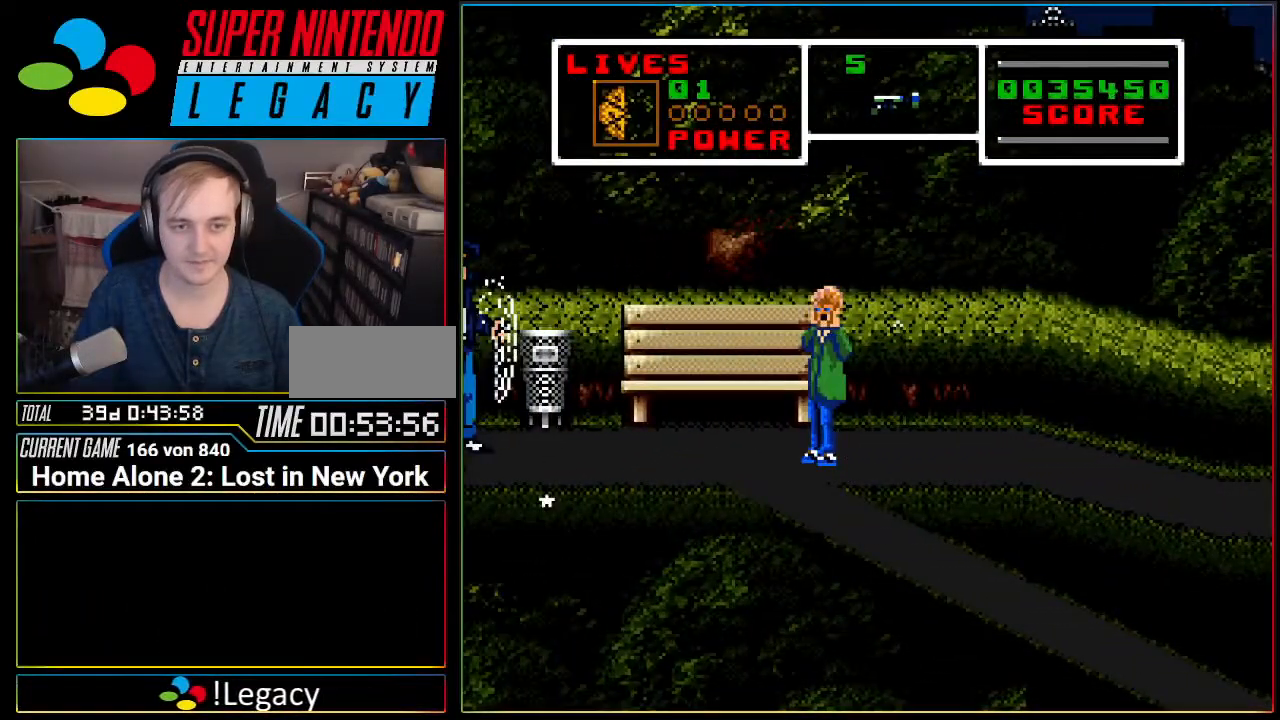
{"buttons": [], "events": [[417, "DPAD_LEFT", "up"]]}
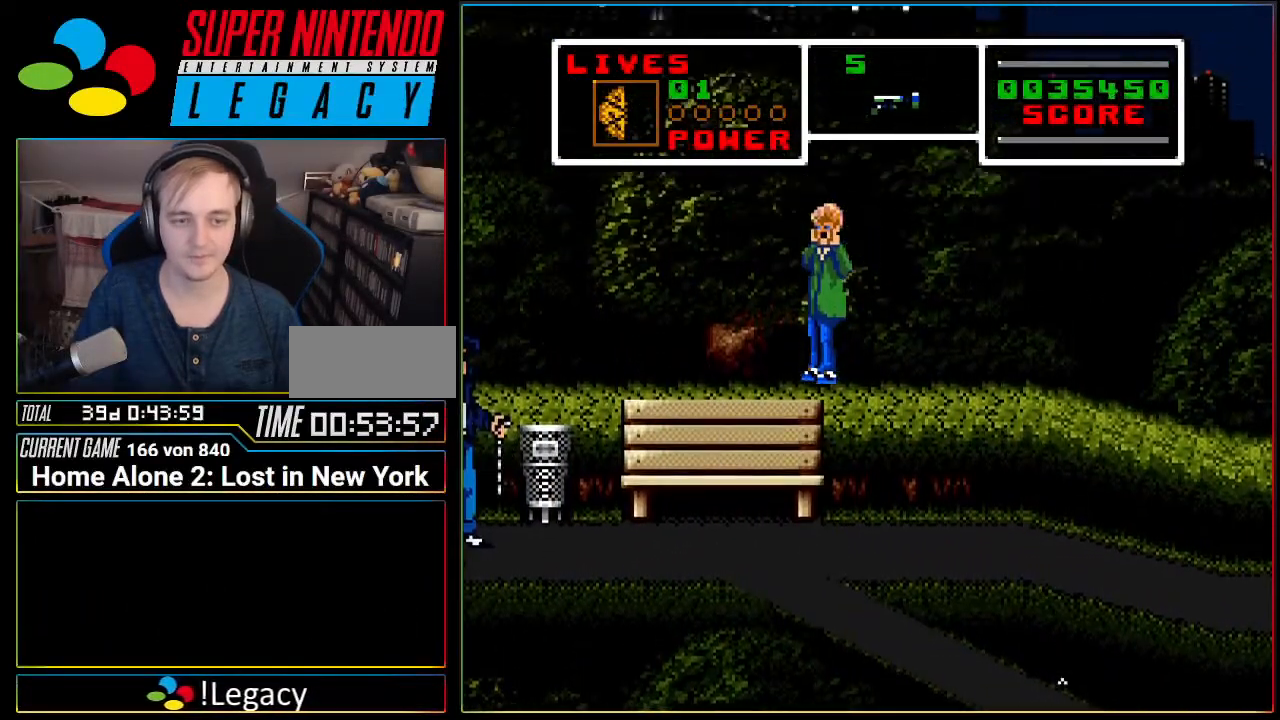
{"buttons": [], "events": []}
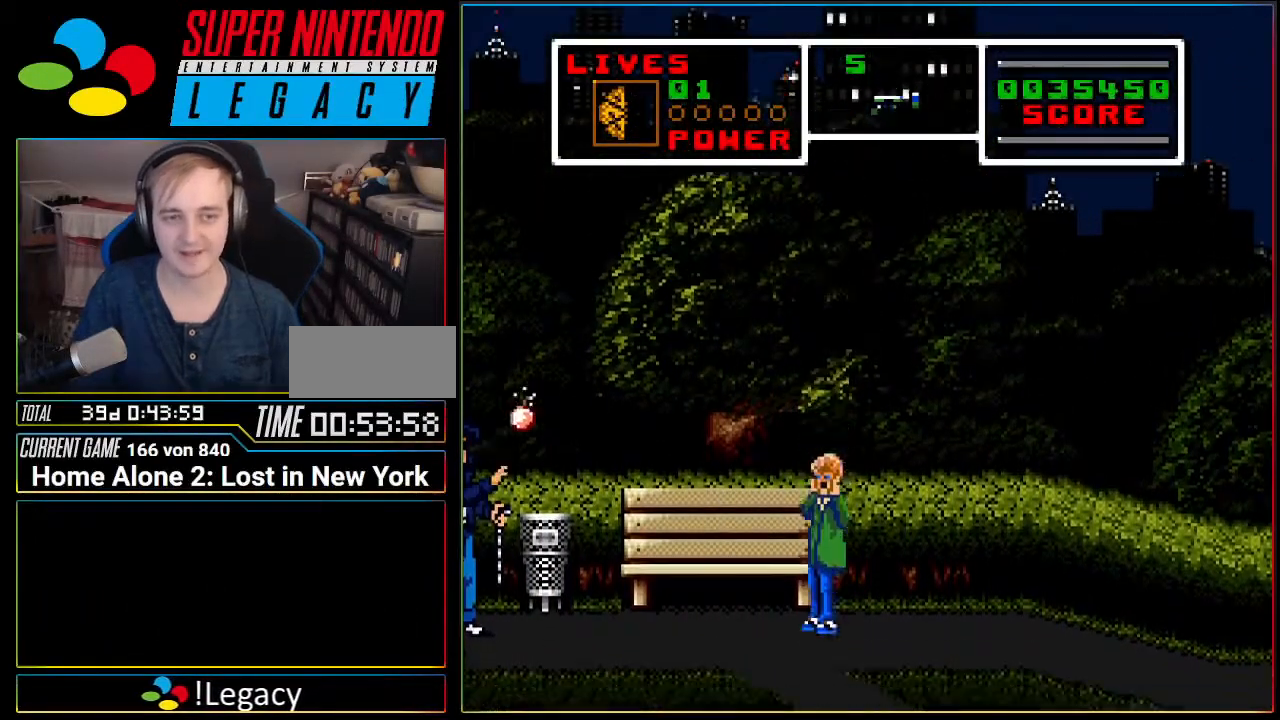
{"buttons": [], "events": []}
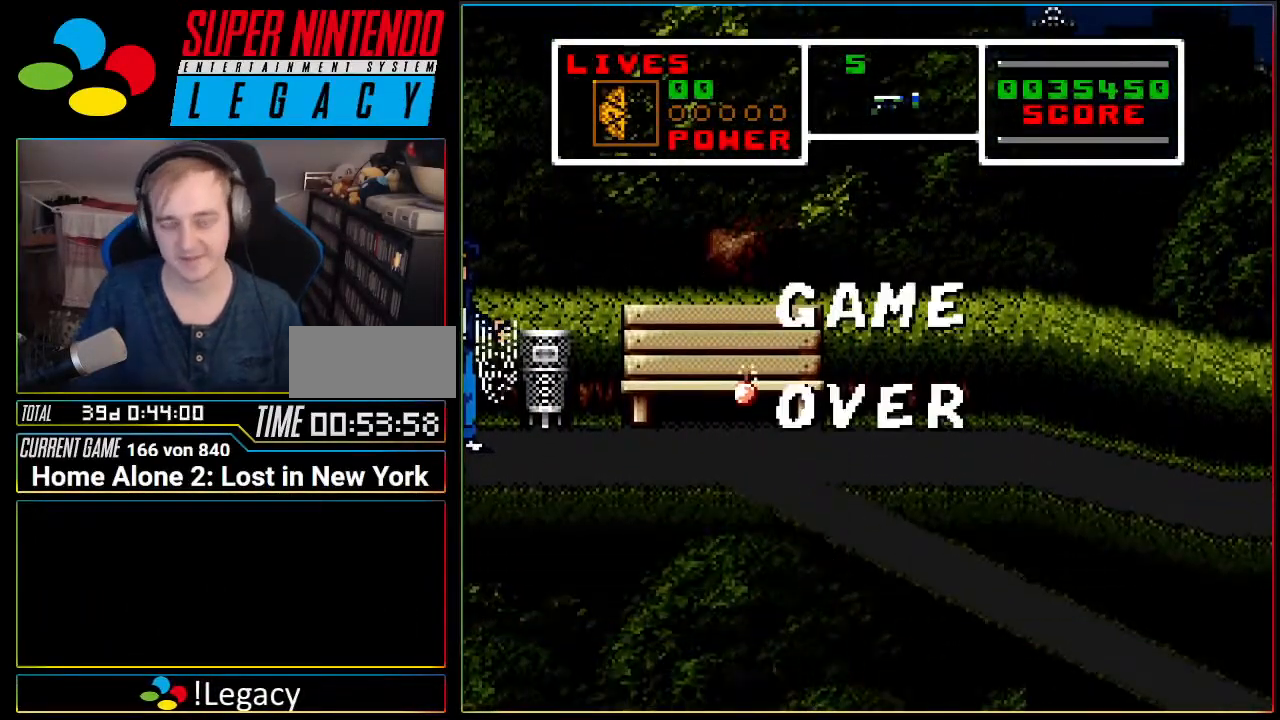
{"buttons": [], "events": []}
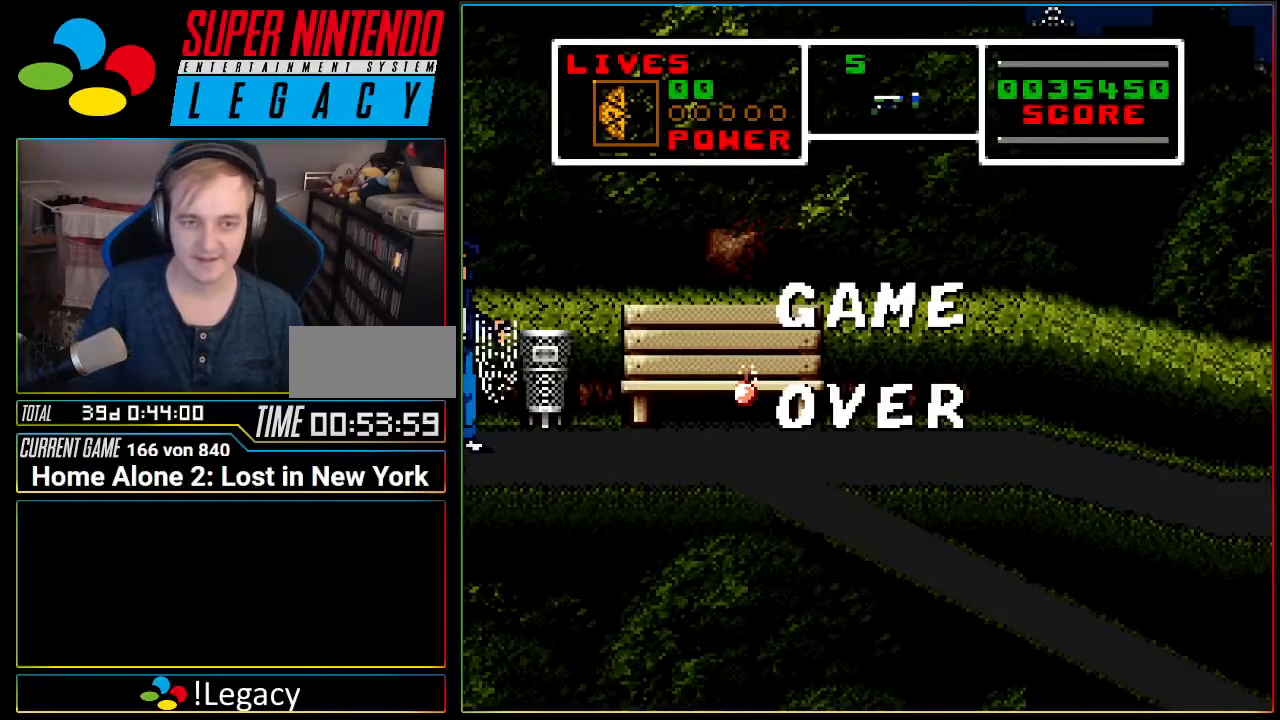
{"buttons": [], "events": []}